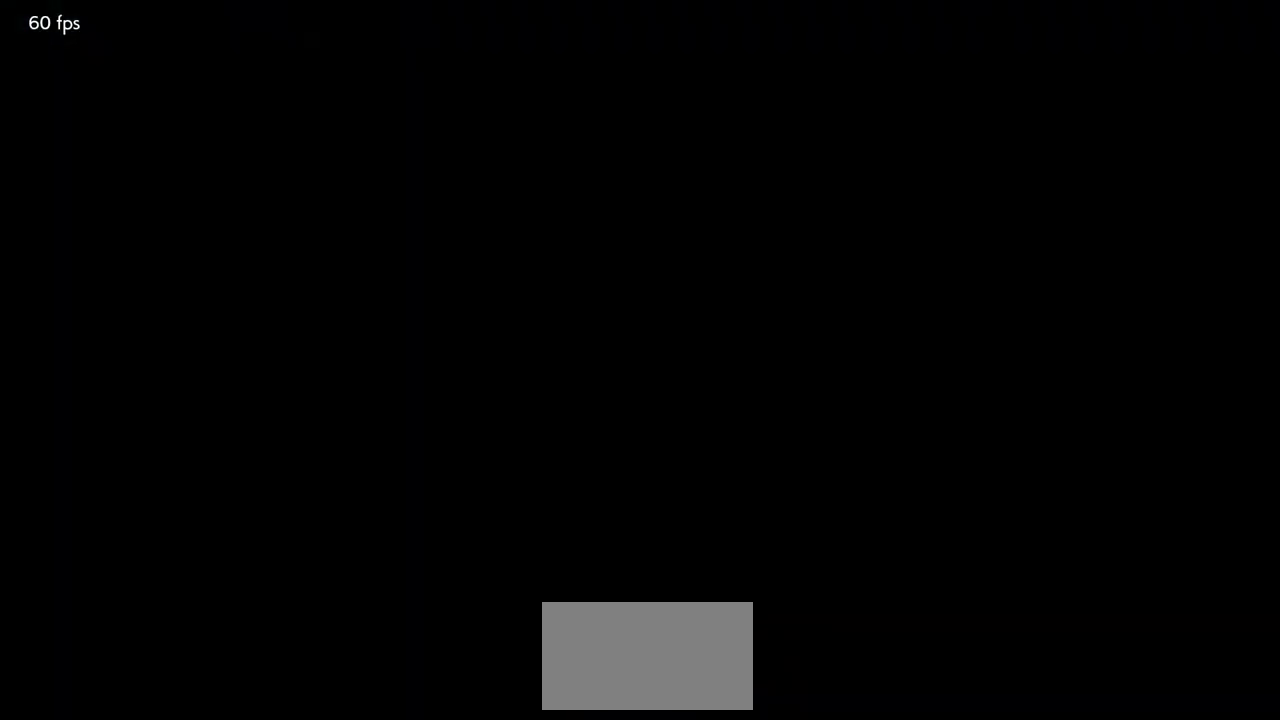
Gameplay with a controller (arcade stick); each line is a JSON object with the inputs held at the frame after it. "events" lists button and stick changes between this image and that frame as [ms after this image, input, new state], when the widget could be followed in between. Not read: L3 R3 other_buttons.
{"buttons": ["START"], "left_stick": "center", "events": [[83, "START", "down"], [117, "START", "up"], [450, "START", "down"]]}
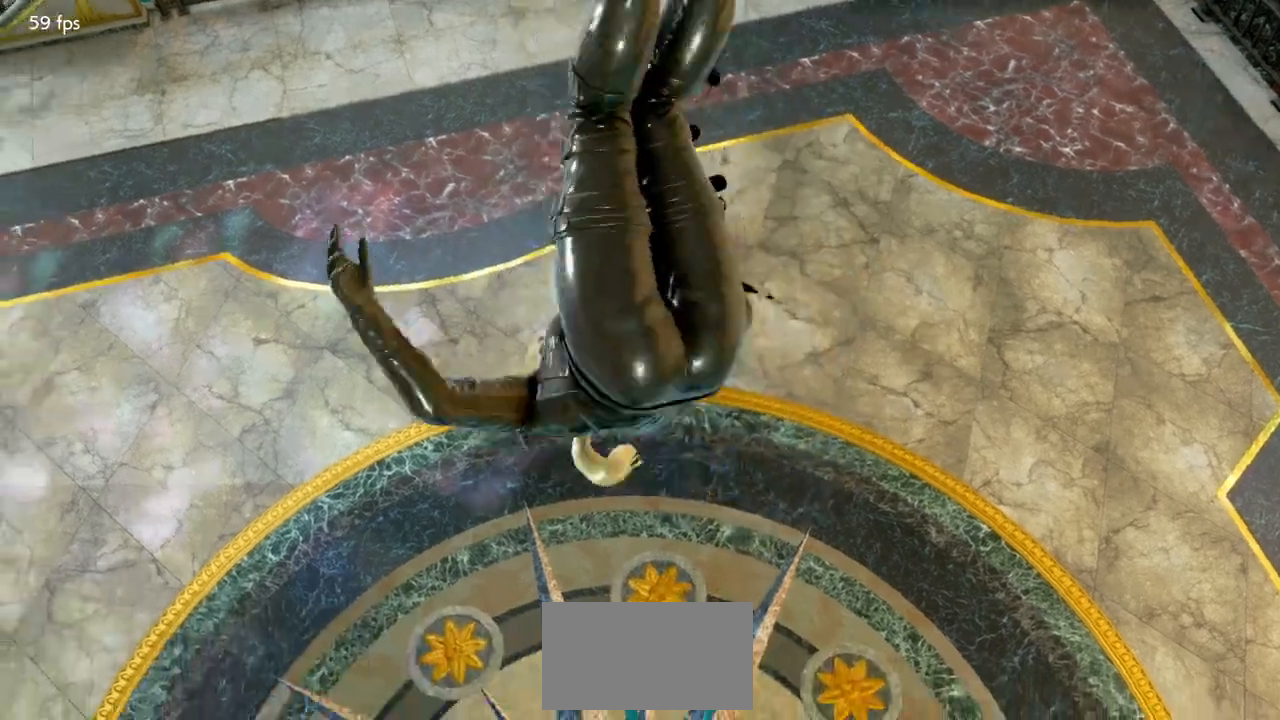
{"buttons": [], "left_stick": "center", "events": [[67, "START", "up"], [117, "START", "down"], [183, "START", "up"], [250, "START", "down"], [333, "START", "up"], [400, "START", "down"], [483, "START", "up"]]}
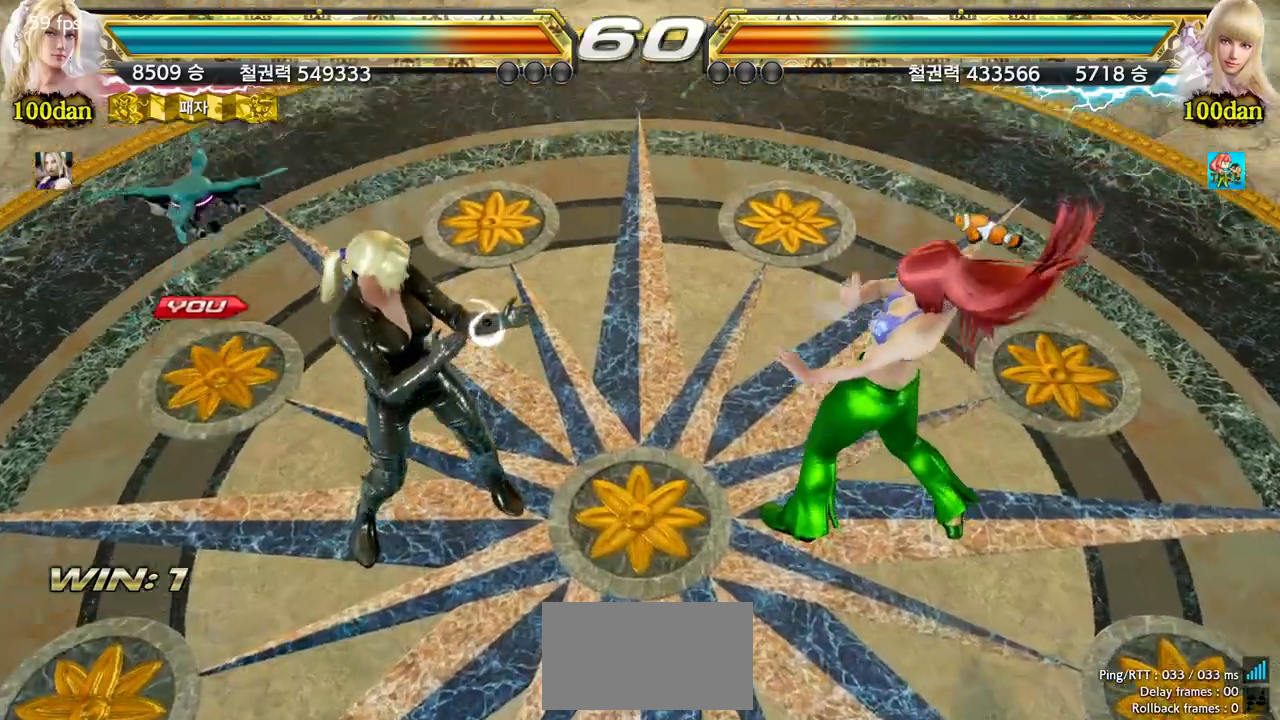
{"buttons": [], "left_stick": "center", "events": [[50, "START", "down"], [133, "START", "up"], [183, "START", "down"], [267, "START", "up"]]}
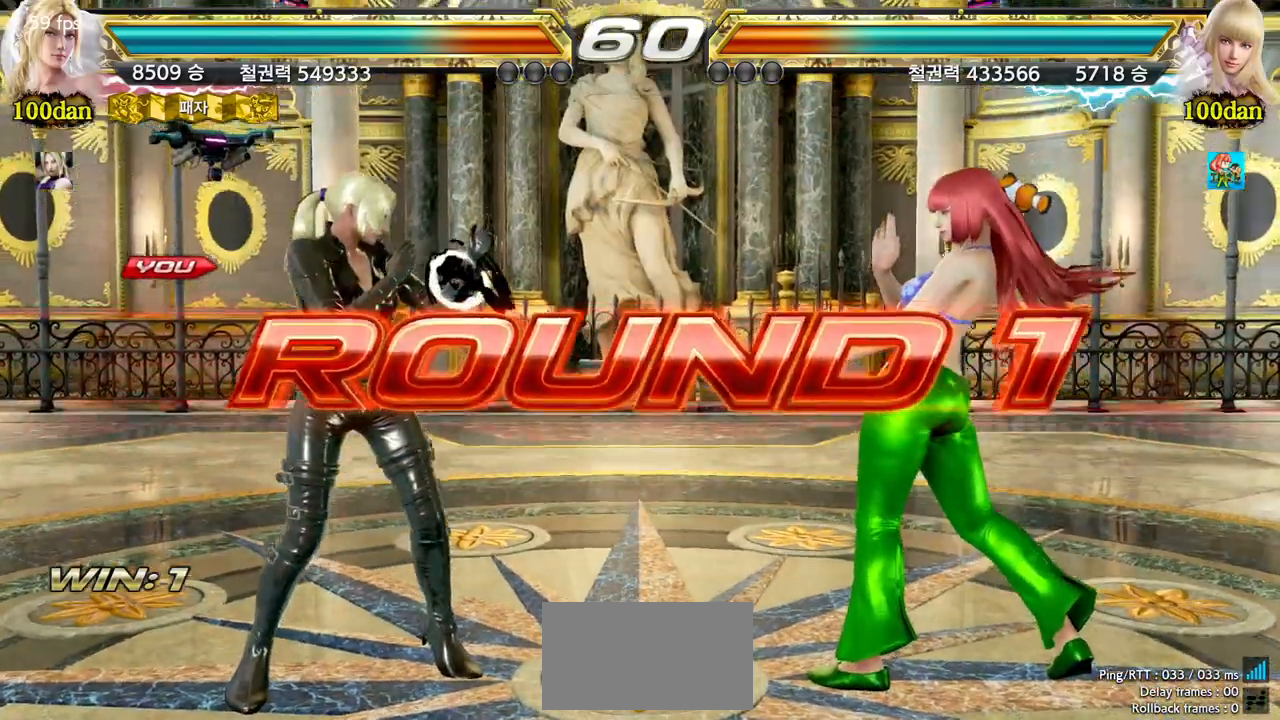
{"buttons": [], "left_stick": "center"}